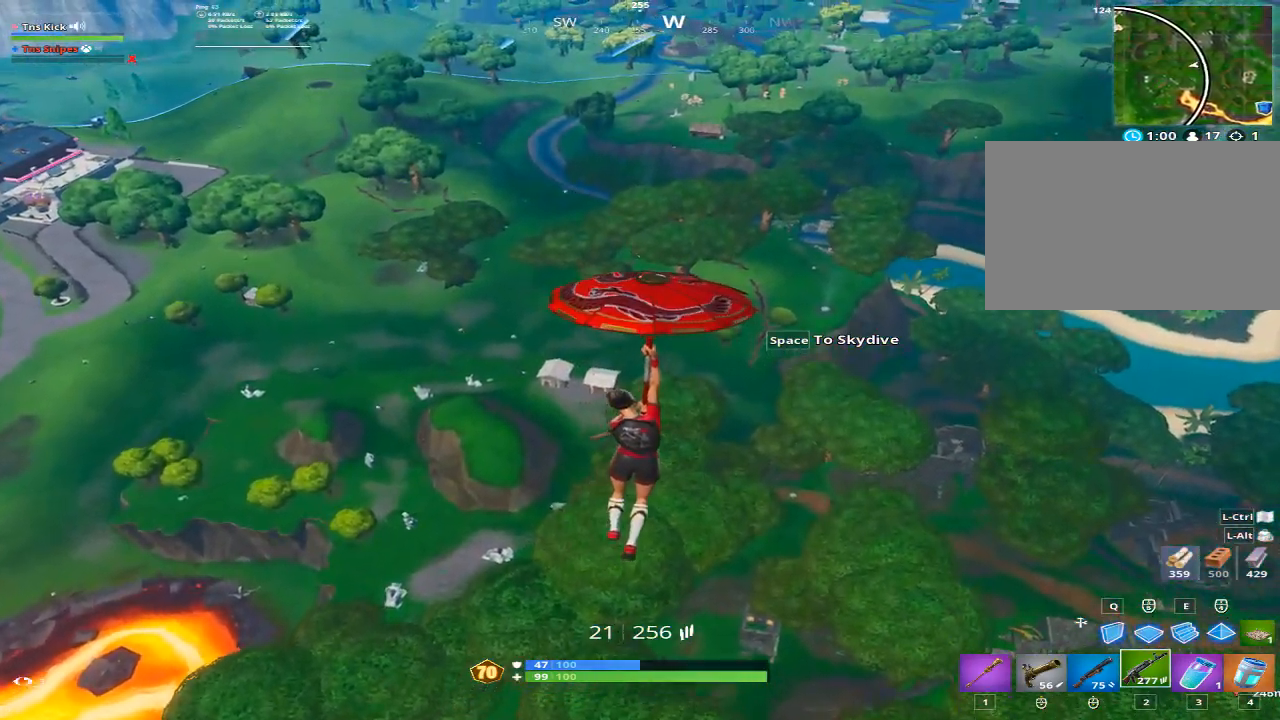
Gameplay with keyboard and mouse; each line is a JSON object with the keys and mouse buttons held at the frame after it. "events" lists presses ("down") and releases ("up") of "1", "2", "3", "4", "5", "a", "alt", "c", "caps_lock", "ctrl", "d", "e", "f", "g", "q", "r", "s", "shift", "space", "t", "tab", "v", "w", "x", "z", "mouse_left", "mouse_wheel" and "mouse_right" between this image and that frame as [ms after this image, input, new state], when the widget could be followed in between. "mouse_left", "mouse_wheel", "mouse_right" = the "left", "wheel", "right" buttons of the "mouse" list. No other keys are recorded. "wheel" means that the mouse wheel is clicked or scrolled. Mouse movement is not recorded.
{"keys": ["w"], "mouse": [], "events": []}
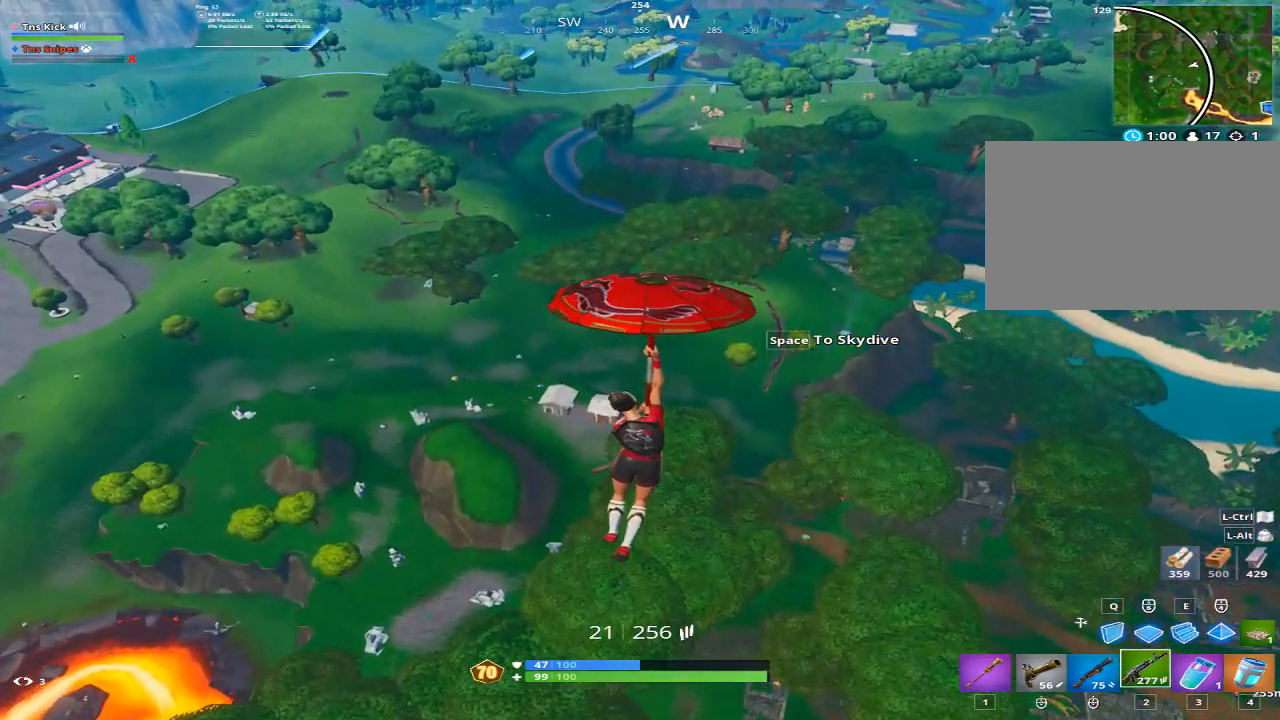
{"keys": ["d", "w"], "mouse": [], "events": [[17, "d", "down"]]}
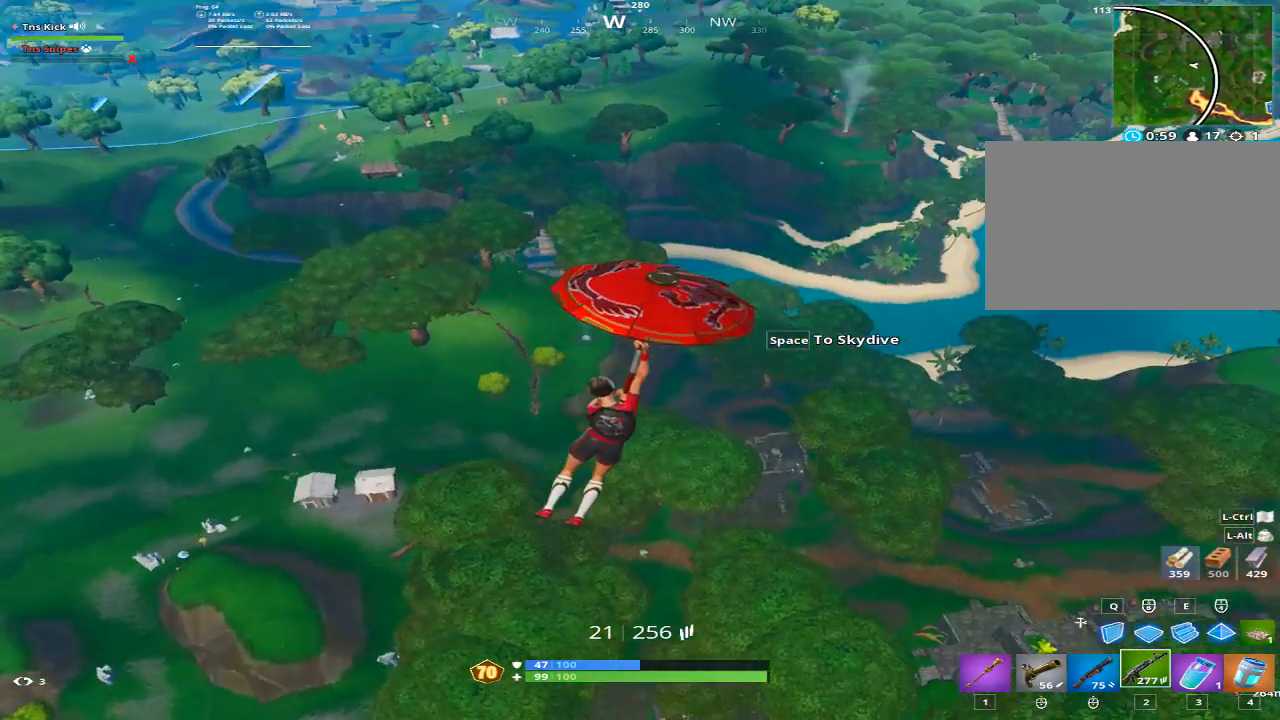
{"keys": ["w"], "mouse": [], "events": [[33, "d", "up"]]}
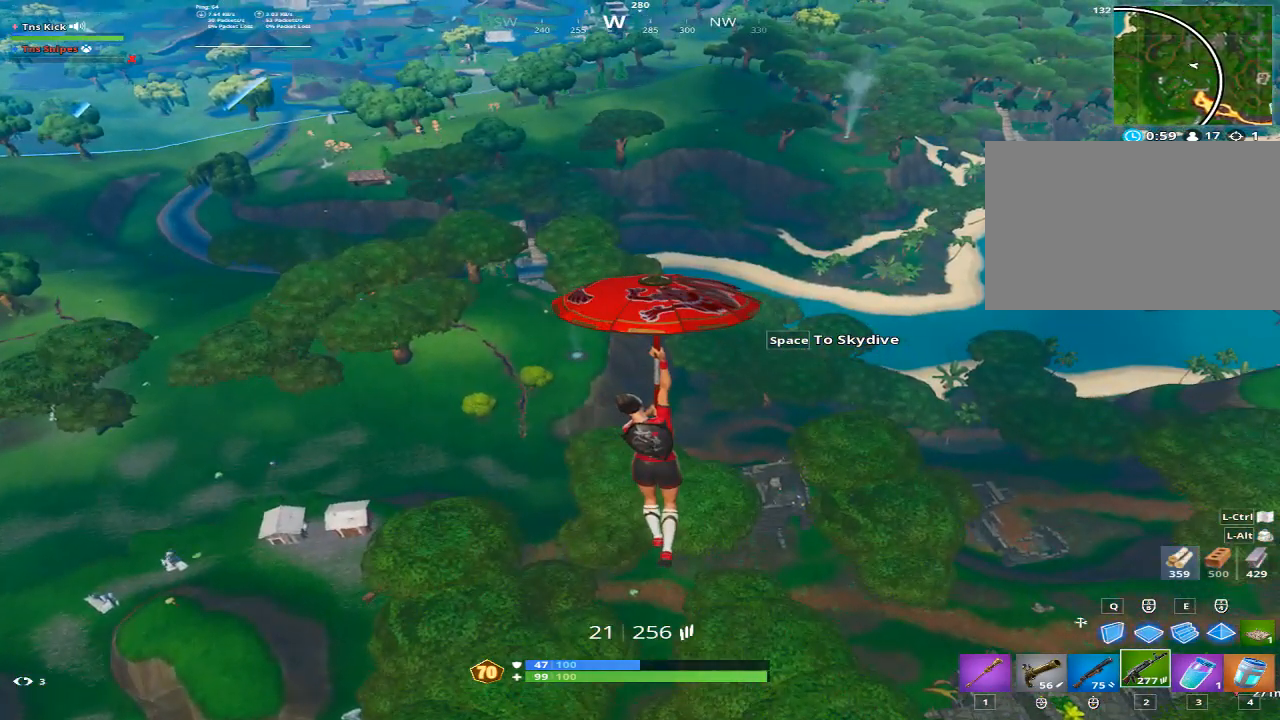
{"keys": ["w"], "mouse": [], "events": []}
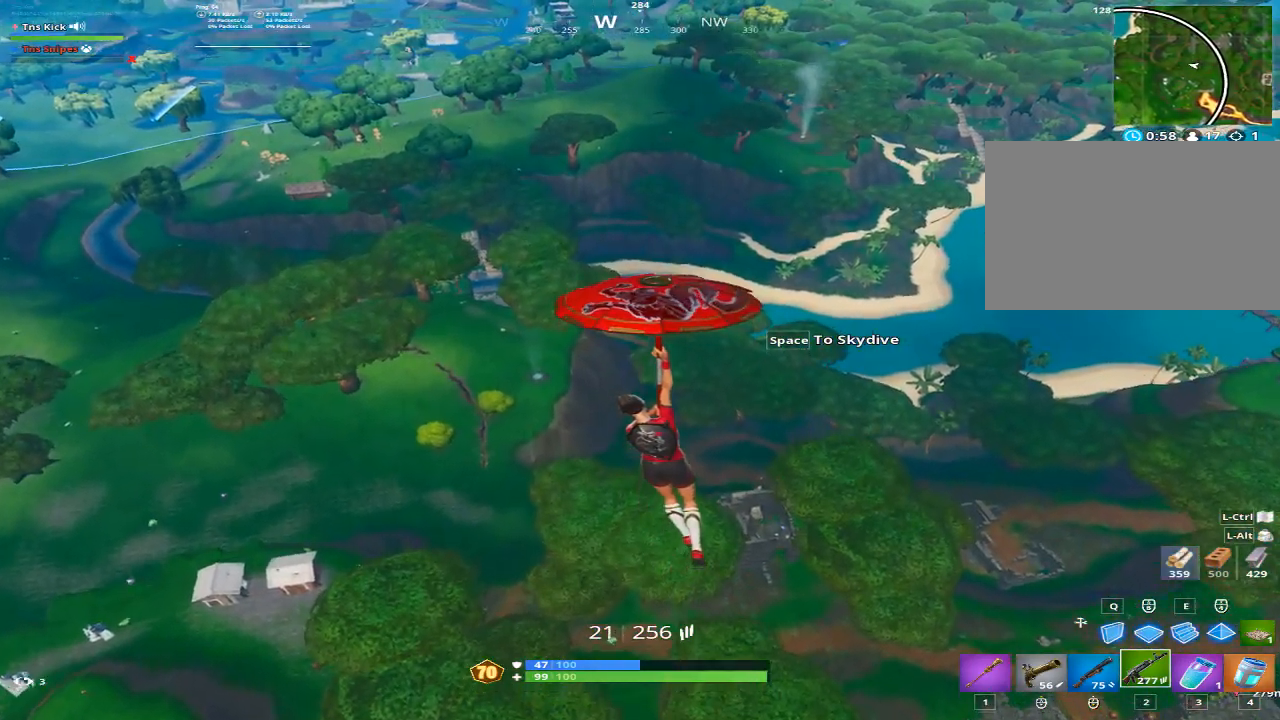
{"keys": ["w"], "mouse": [], "events": []}
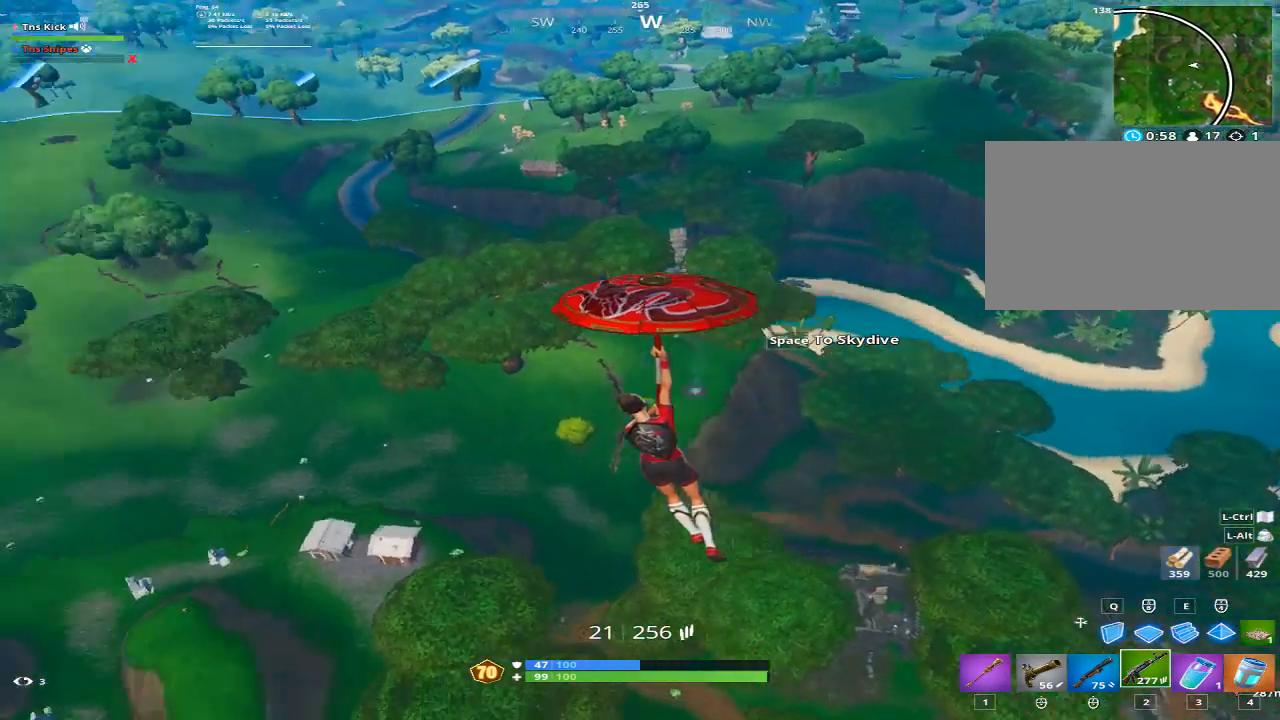
{"keys": ["w"], "mouse": [], "events": []}
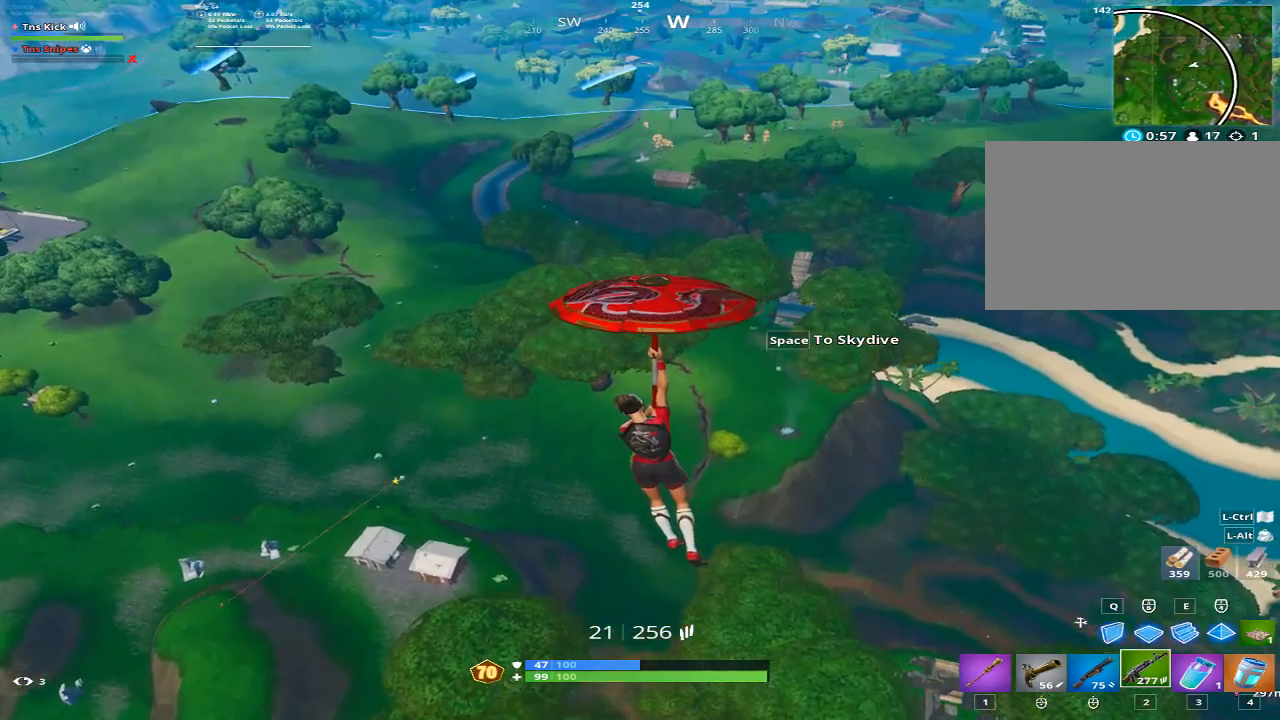
{"keys": ["d", "w"], "mouse": [], "events": [[433, "d", "down"]]}
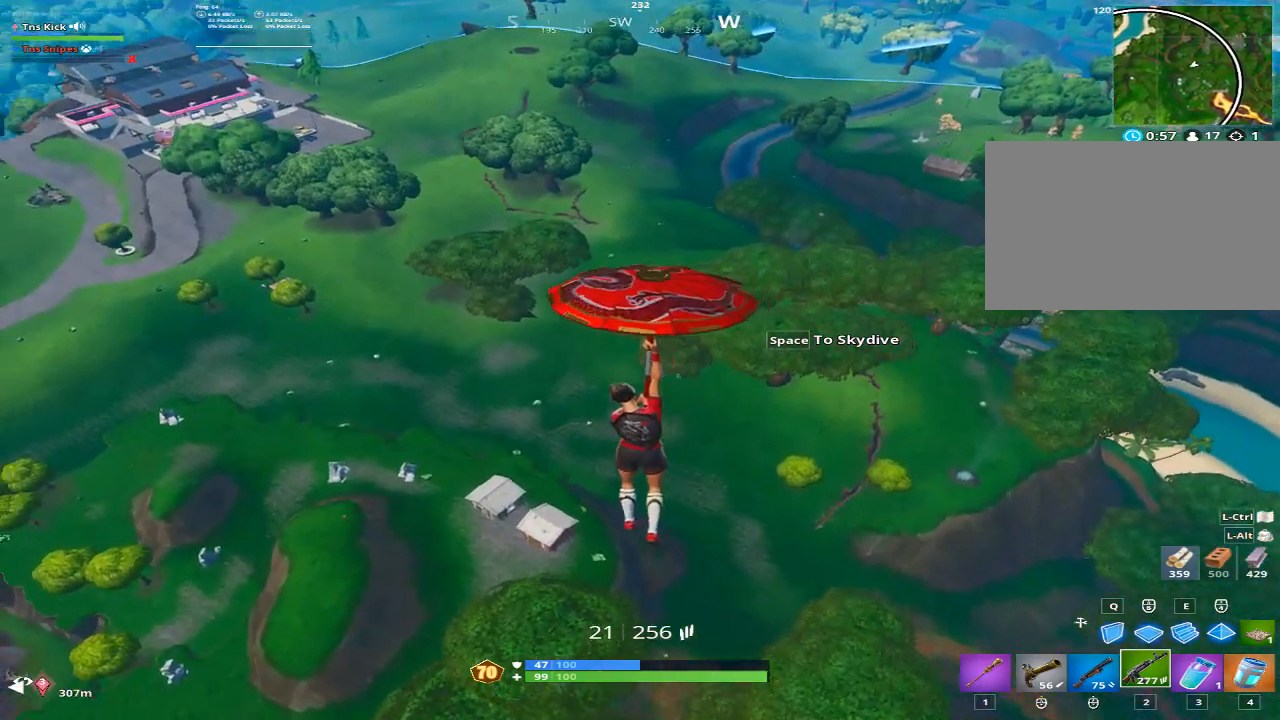
{"keys": ["d", "w"], "mouse": [], "events": [[250, "d", "up"], [483, "d", "down"]]}
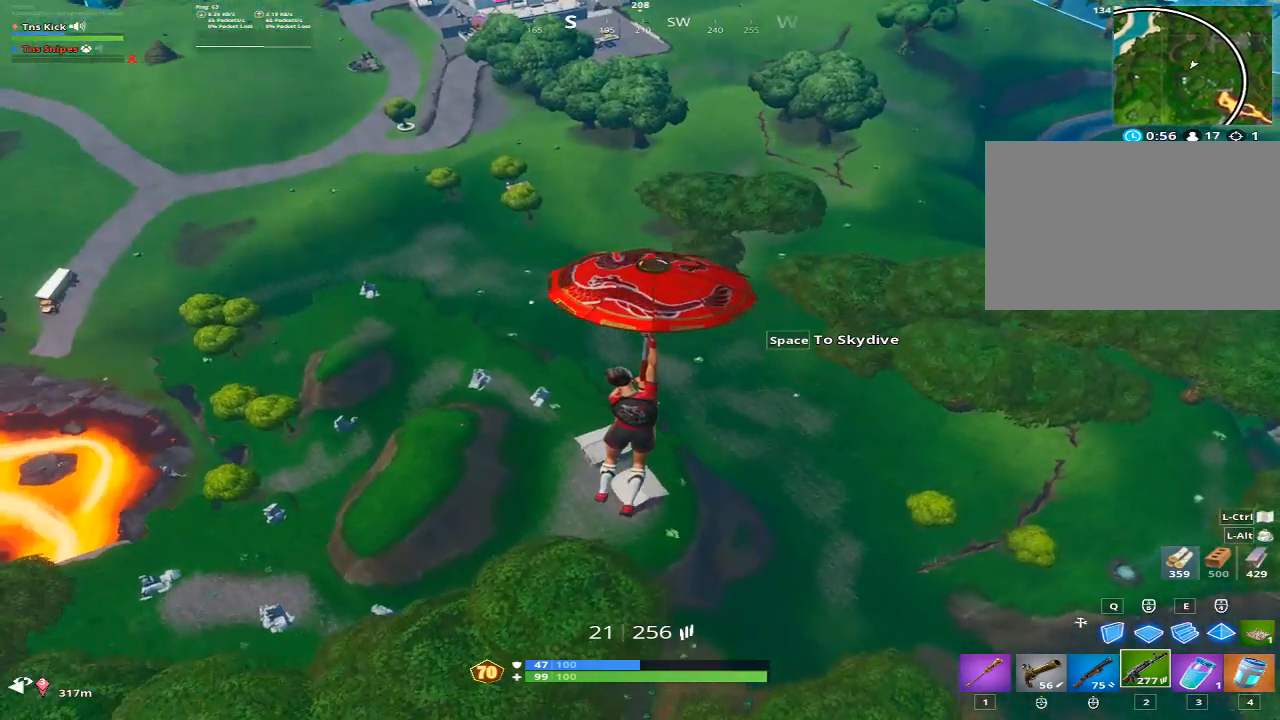
{"keys": ["d", "w"], "mouse": [], "events": []}
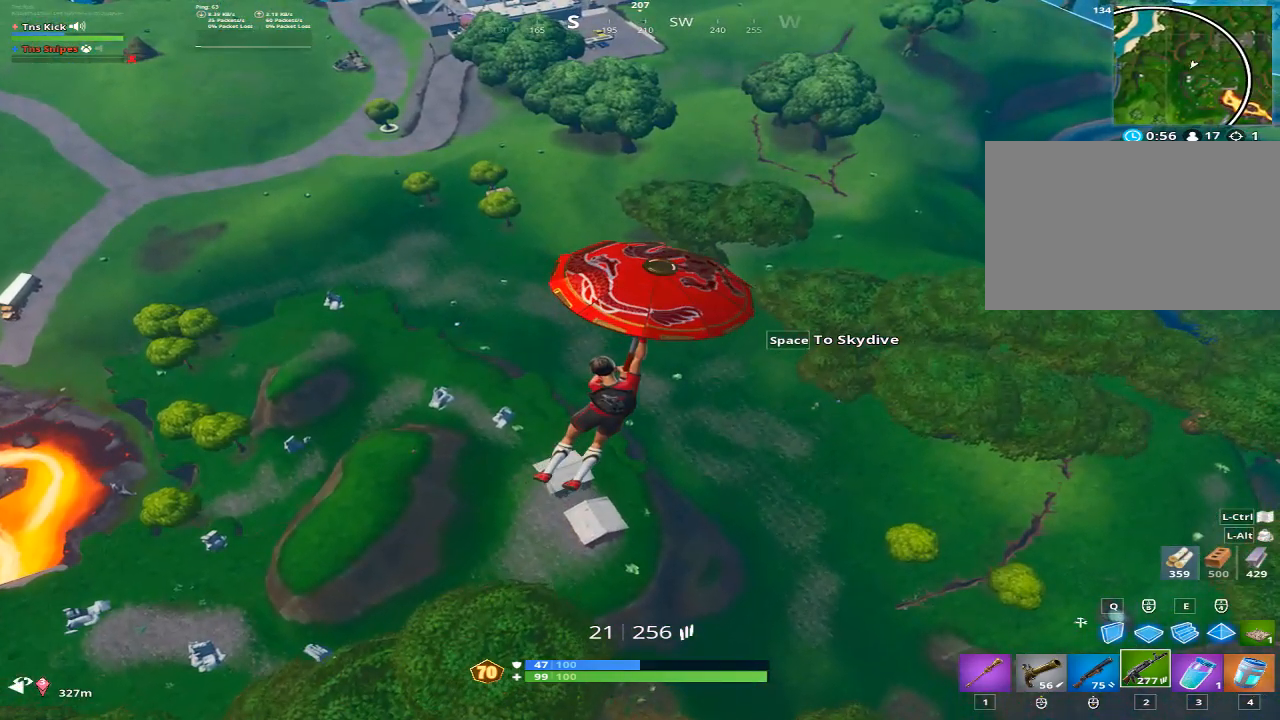
{"keys": ["d", "w"], "mouse": [], "events": []}
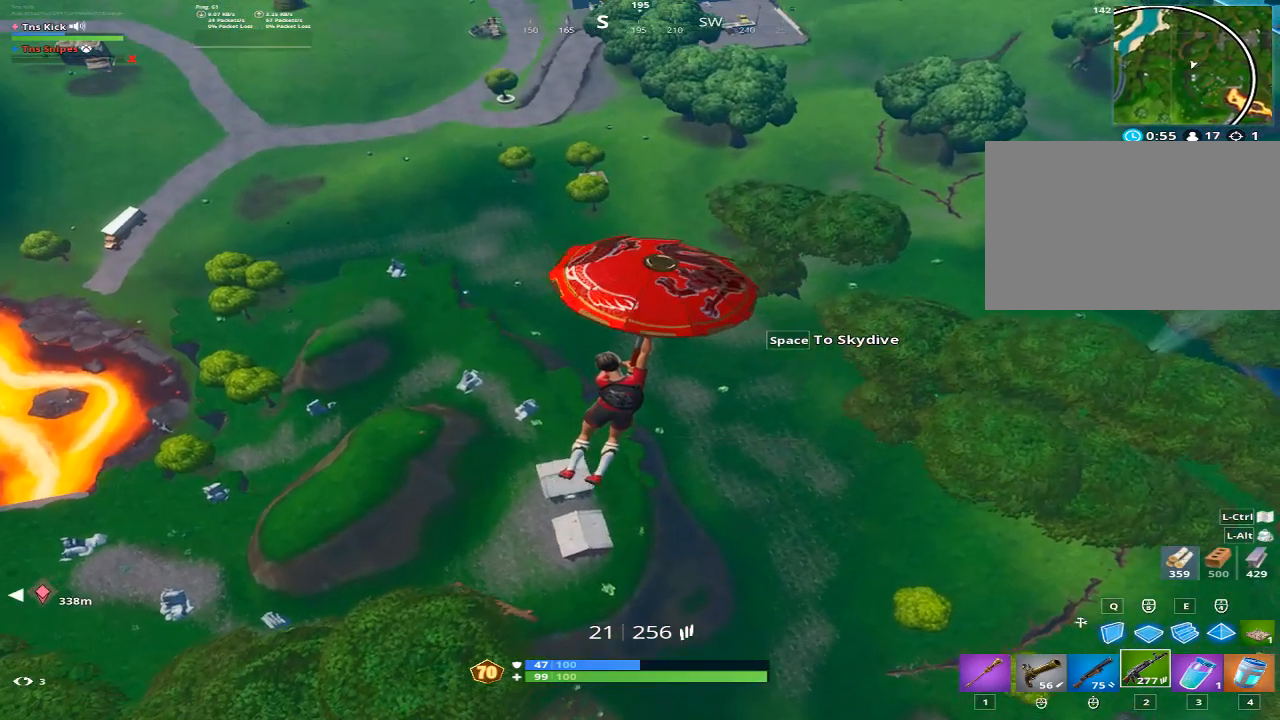
{"keys": ["w"], "mouse": [], "events": [[450, "d", "up"]]}
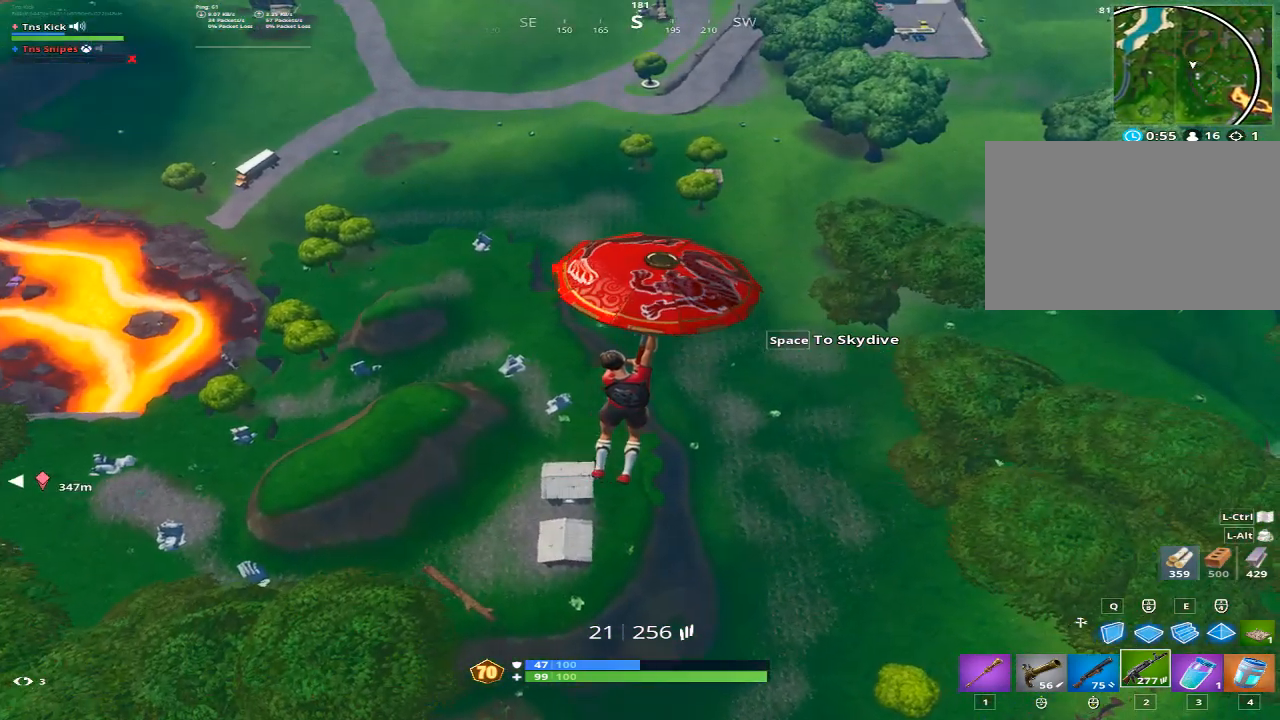
{"keys": ["a", "w"], "mouse": [], "events": [[133, "space", "down"], [267, "space", "up"], [467, "a", "down"]]}
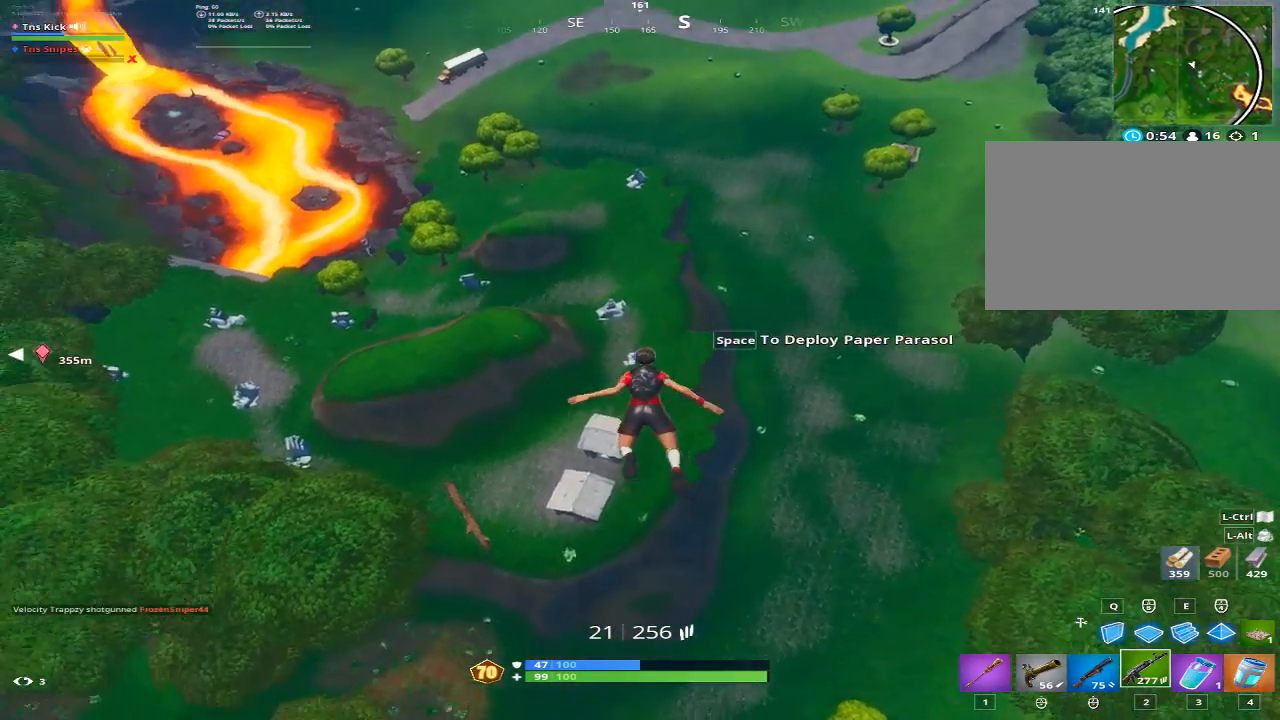
{"keys": ["a", "w"], "mouse": [], "events": []}
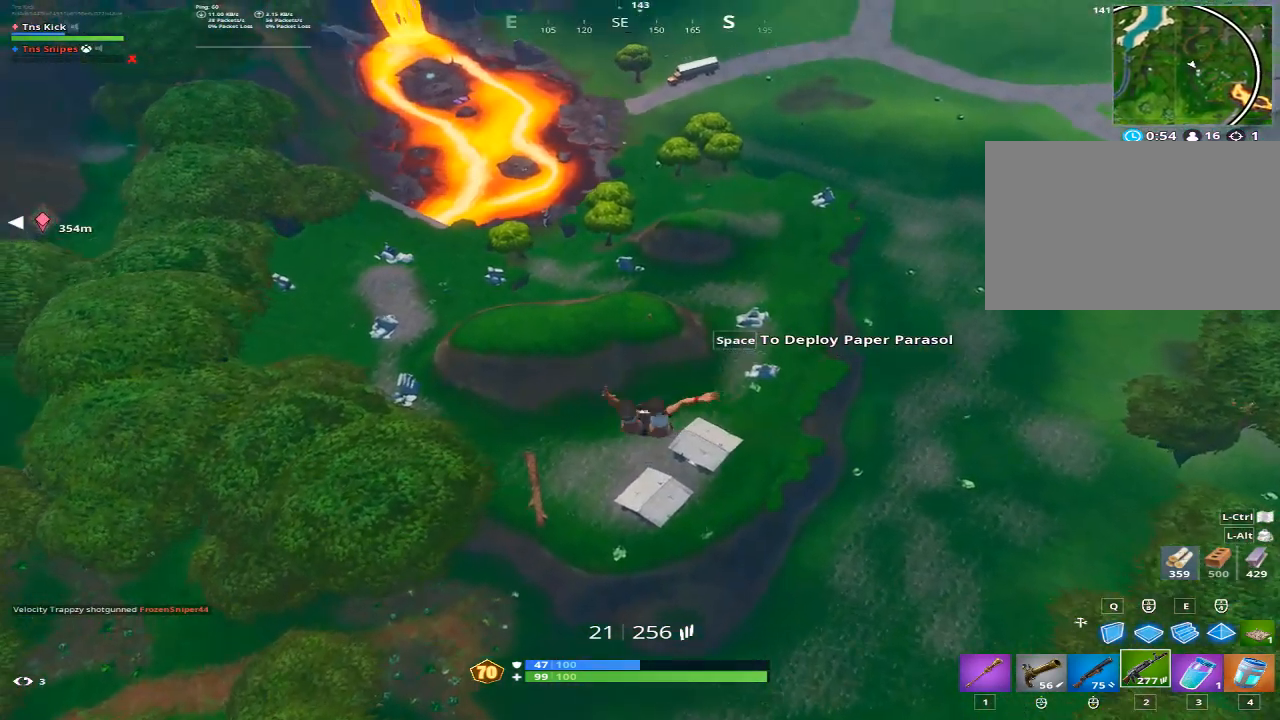
{"keys": ["w"], "mouse": [], "events": [[67, "a", "up"]]}
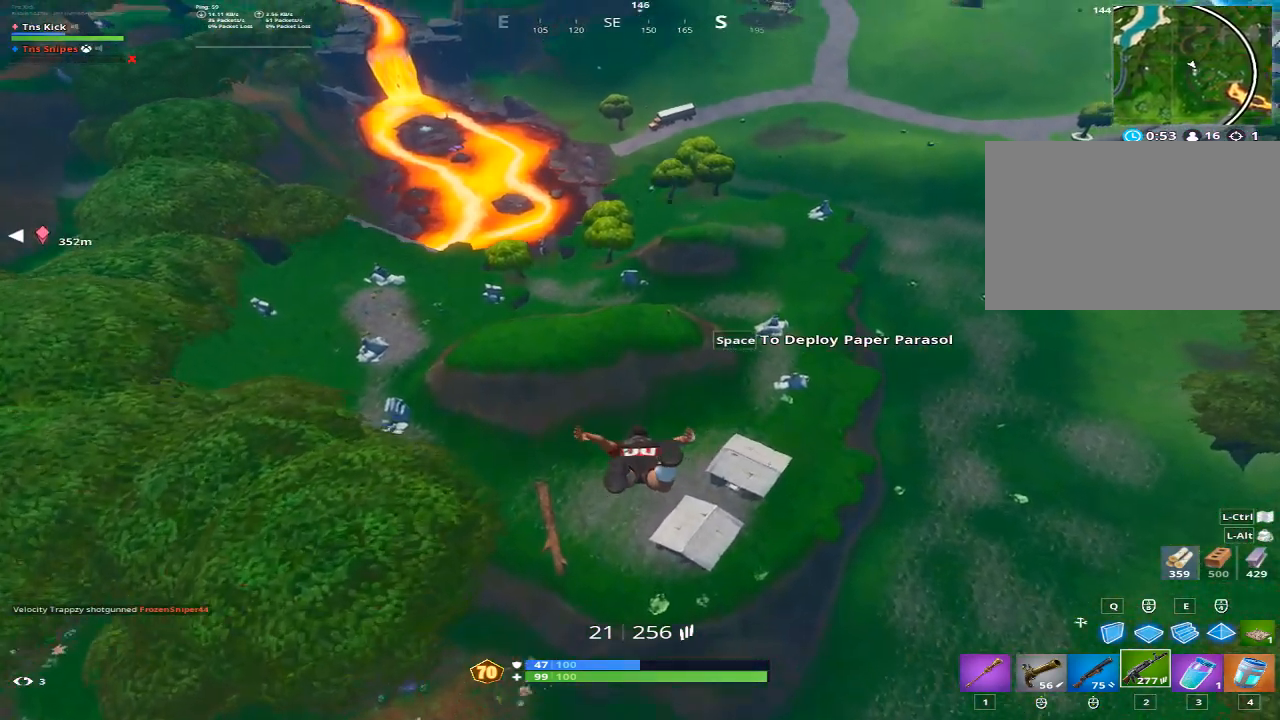
{"keys": ["a", "w"], "mouse": [], "events": [[500, "a", "down"]]}
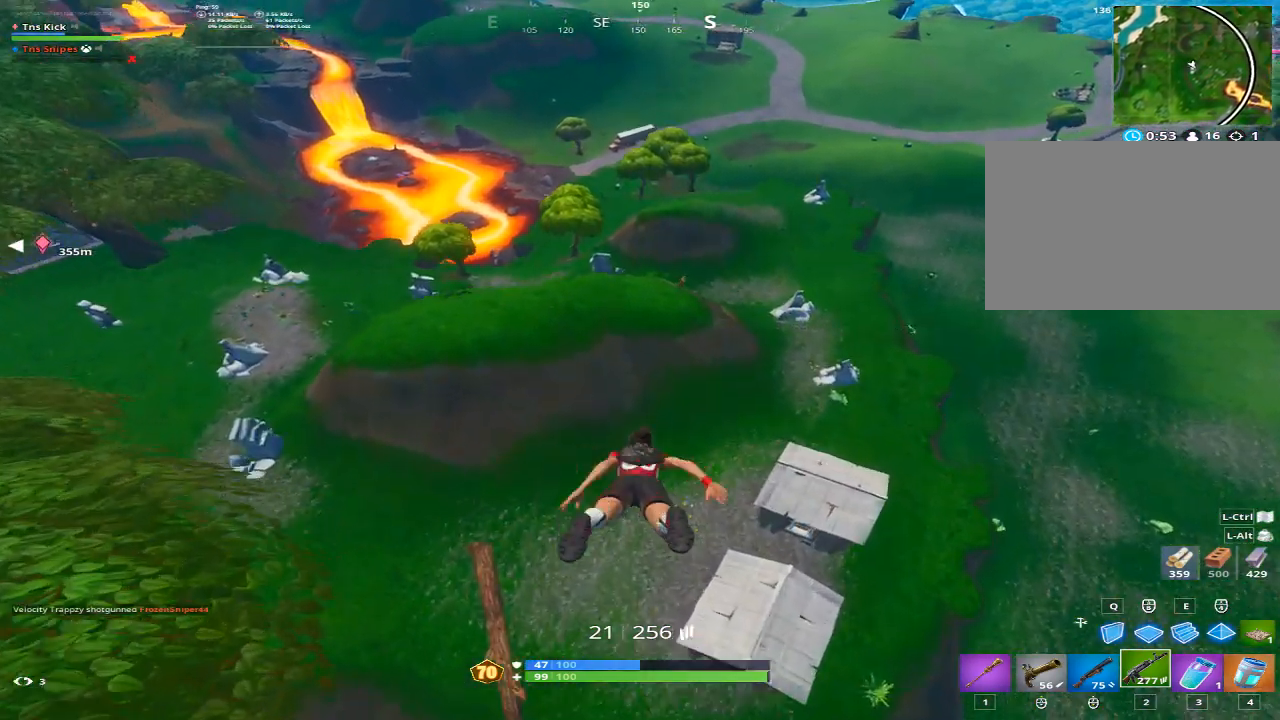
{"keys": ["a", "w"], "mouse": [], "events": []}
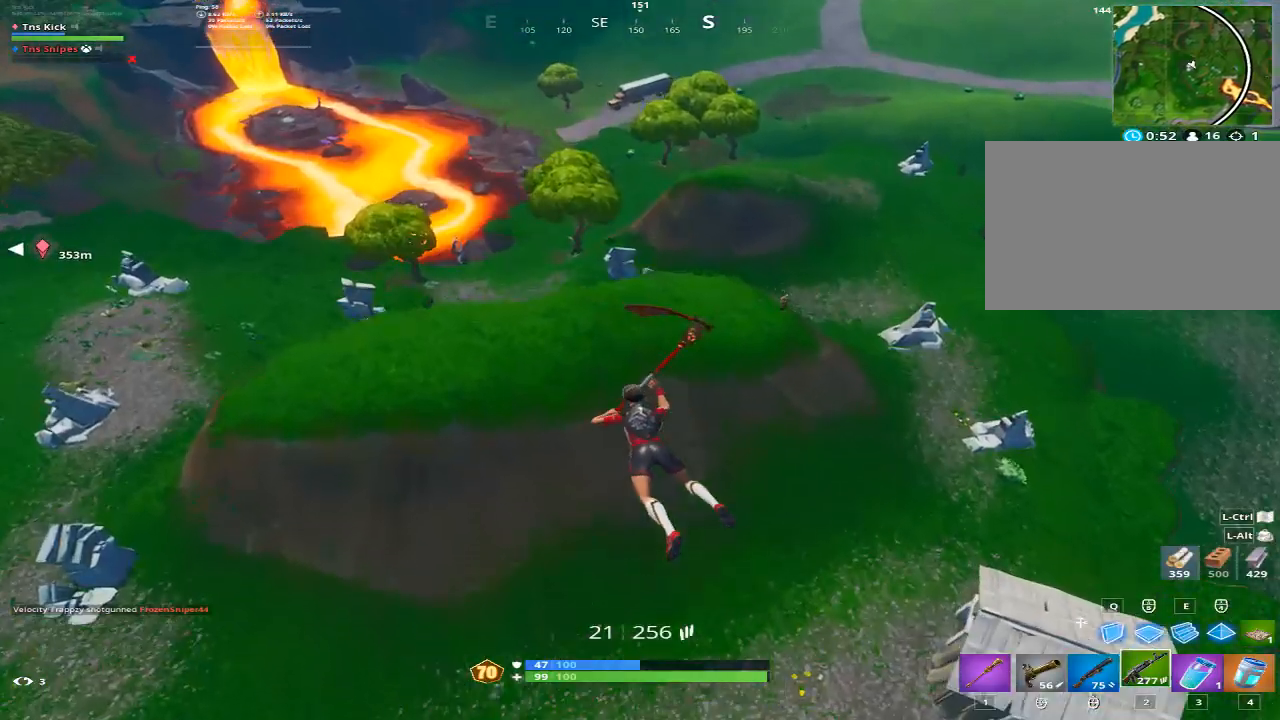
{"keys": ["a"], "mouse": [], "events": [[17, "w", "up"]]}
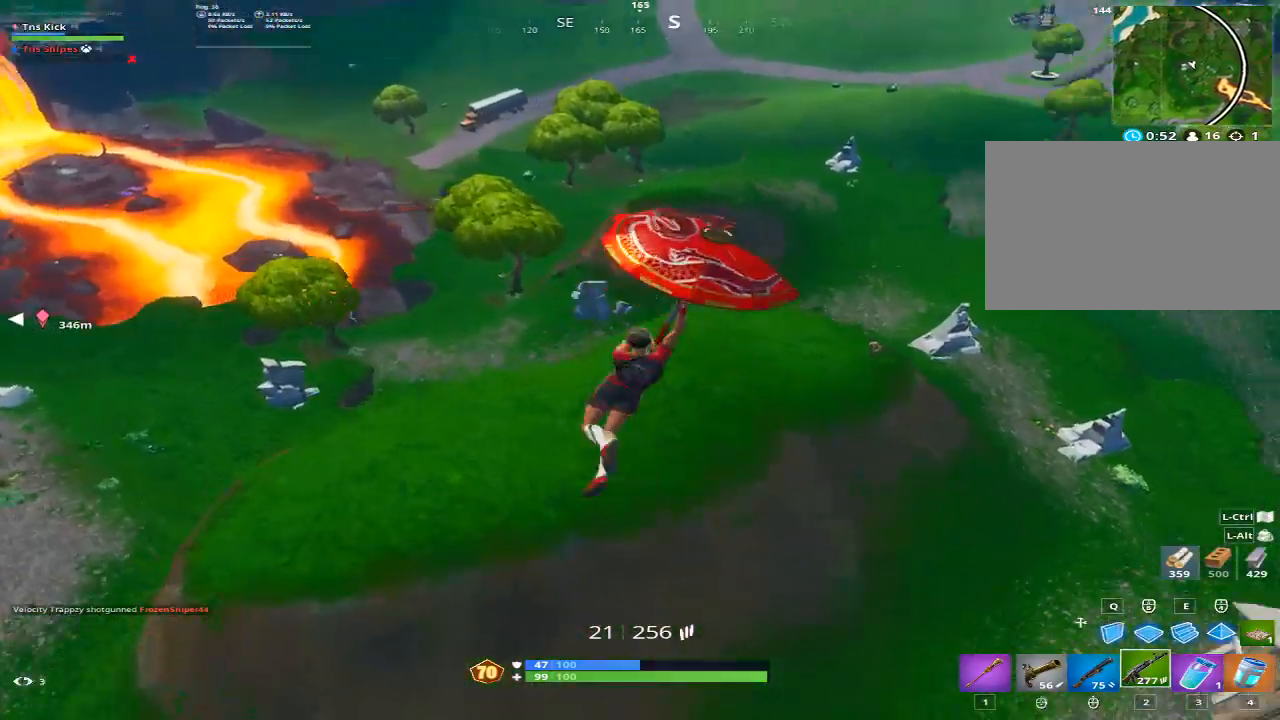
{"keys": ["a"], "mouse": [], "events": []}
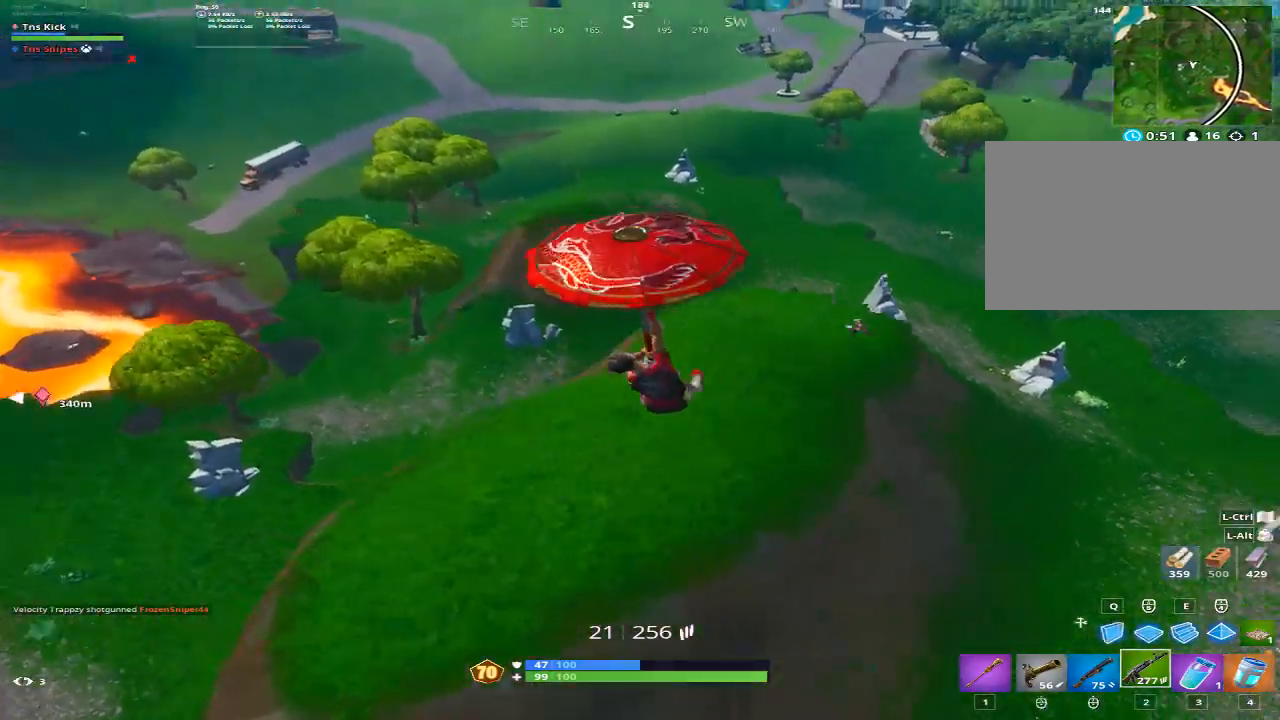
{"keys": ["d", "w"], "mouse": [], "events": [[100, "a", "up"], [100, "d", "down"], [333, "w", "down"]]}
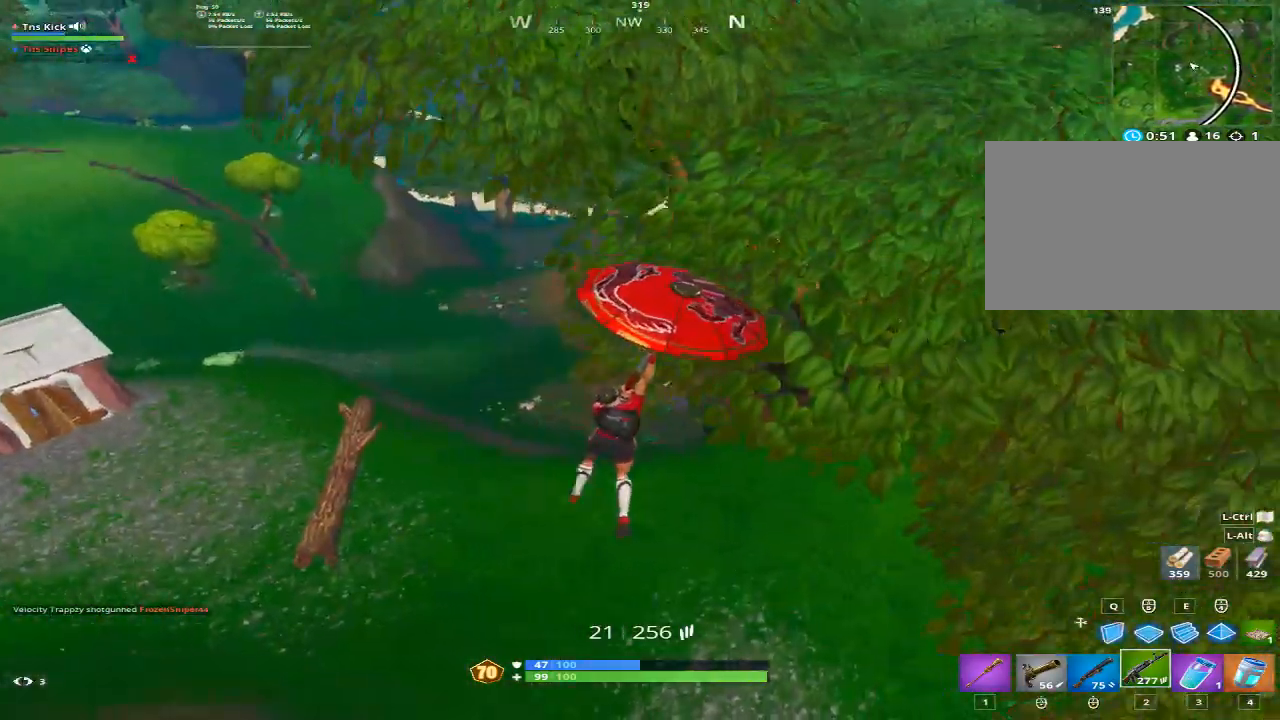
{"keys": ["d", "w"], "mouse": [], "events": []}
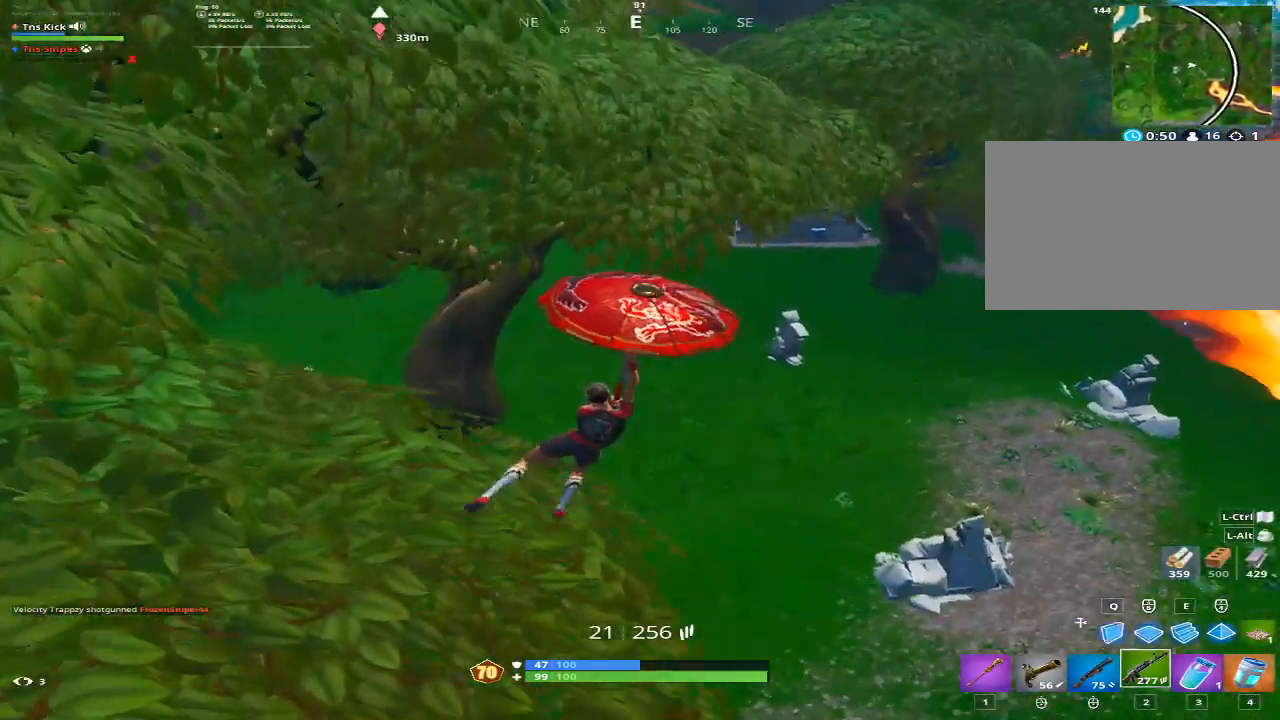
{"keys": ["a", "w"], "mouse": [], "events": [[267, "d", "up"], [317, "a", "down"]]}
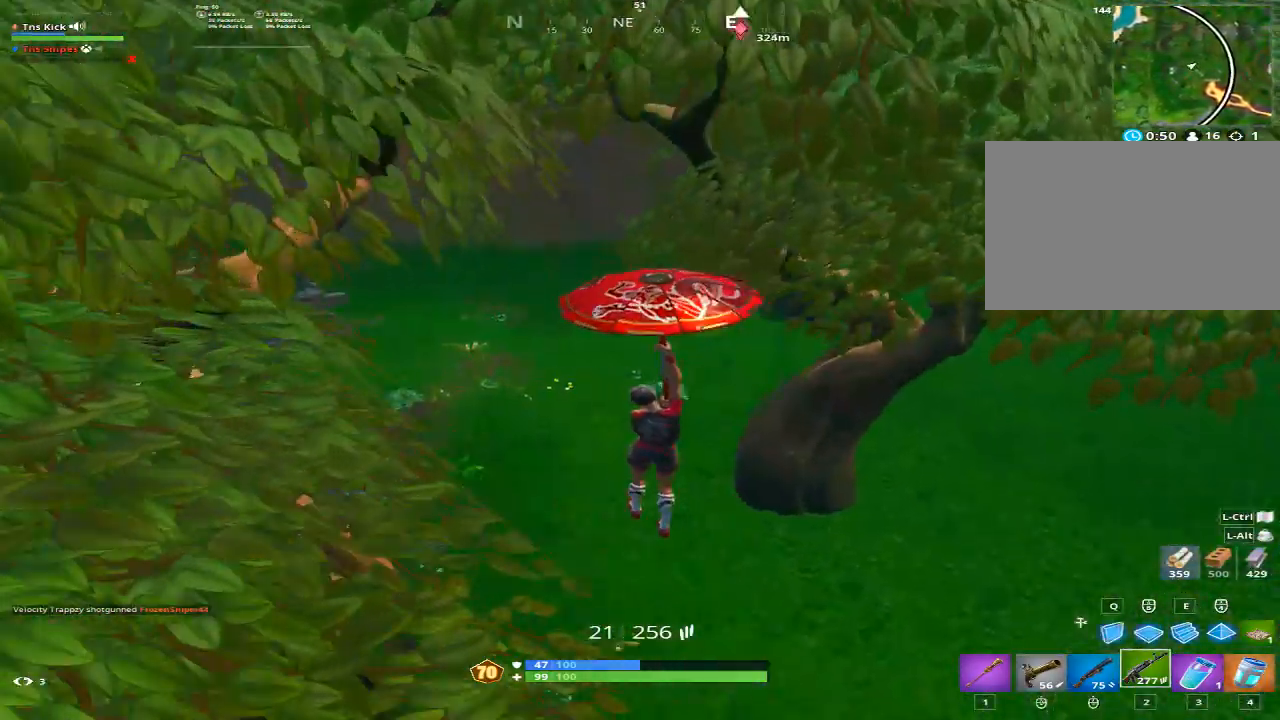
{"keys": ["a", "w"], "mouse": [], "events": [[50, "a", "up"], [150, "a", "down"]]}
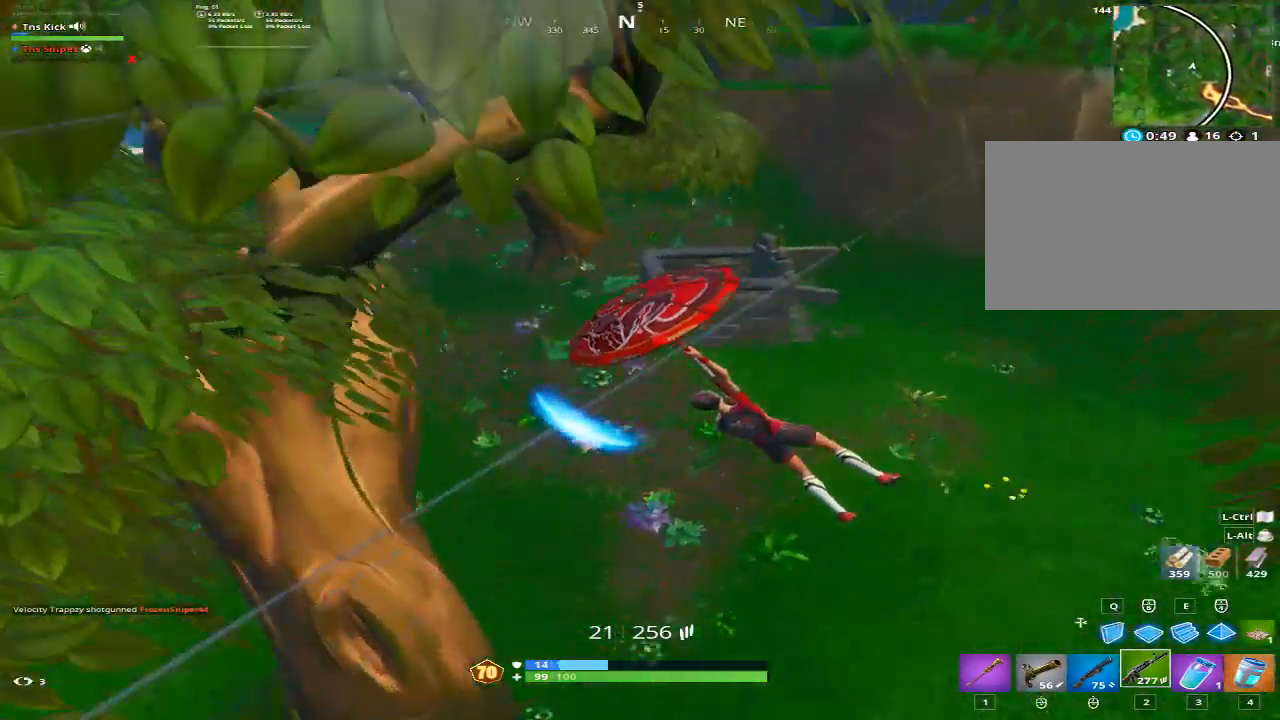
{"keys": ["w"], "mouse": [], "events": [[117, "a", "up"], [300, "d", "down"], [483, "d", "up"]]}
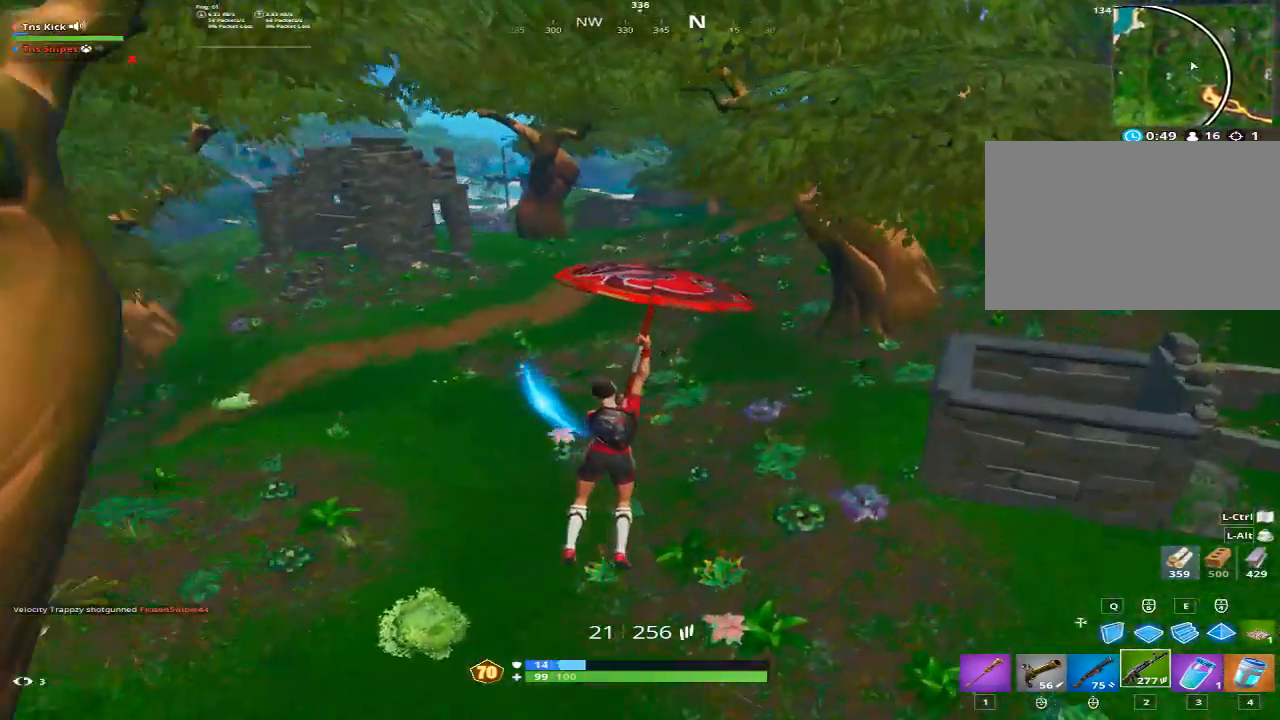
{"keys": ["w"], "mouse": [], "events": [[83, "a", "down"], [417, "a", "up"]]}
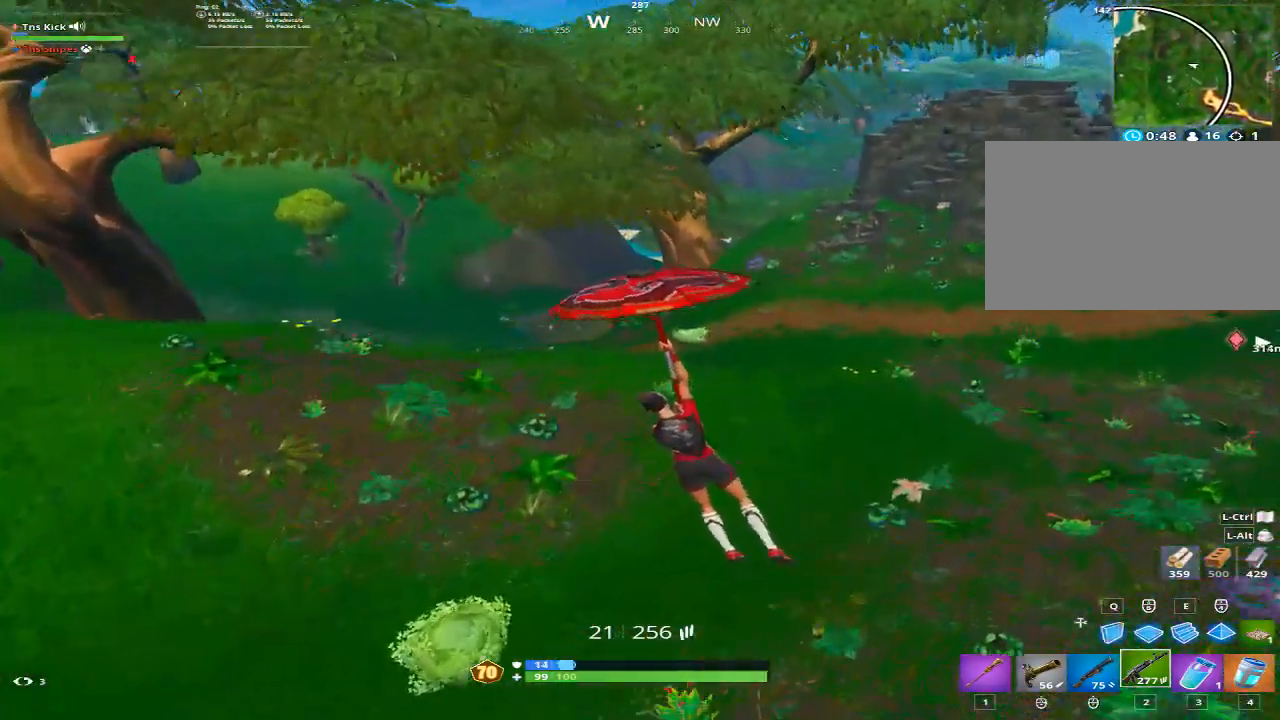
{"keys": ["d", "w"], "mouse": [], "events": [[150, "d", "down"]]}
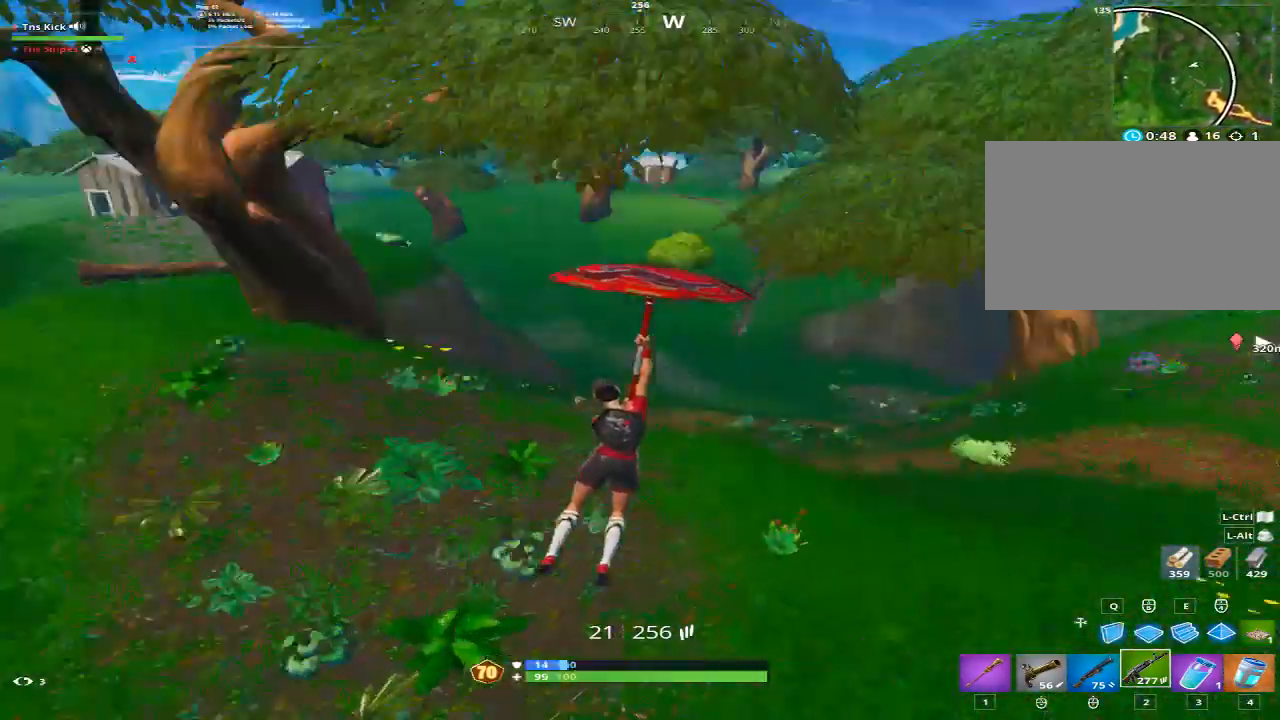
{"keys": ["d", "w"], "mouse": [], "events": [[217, "a", "down"], [217, "d", "up"], [483, "a", "up"], [483, "d", "down"]]}
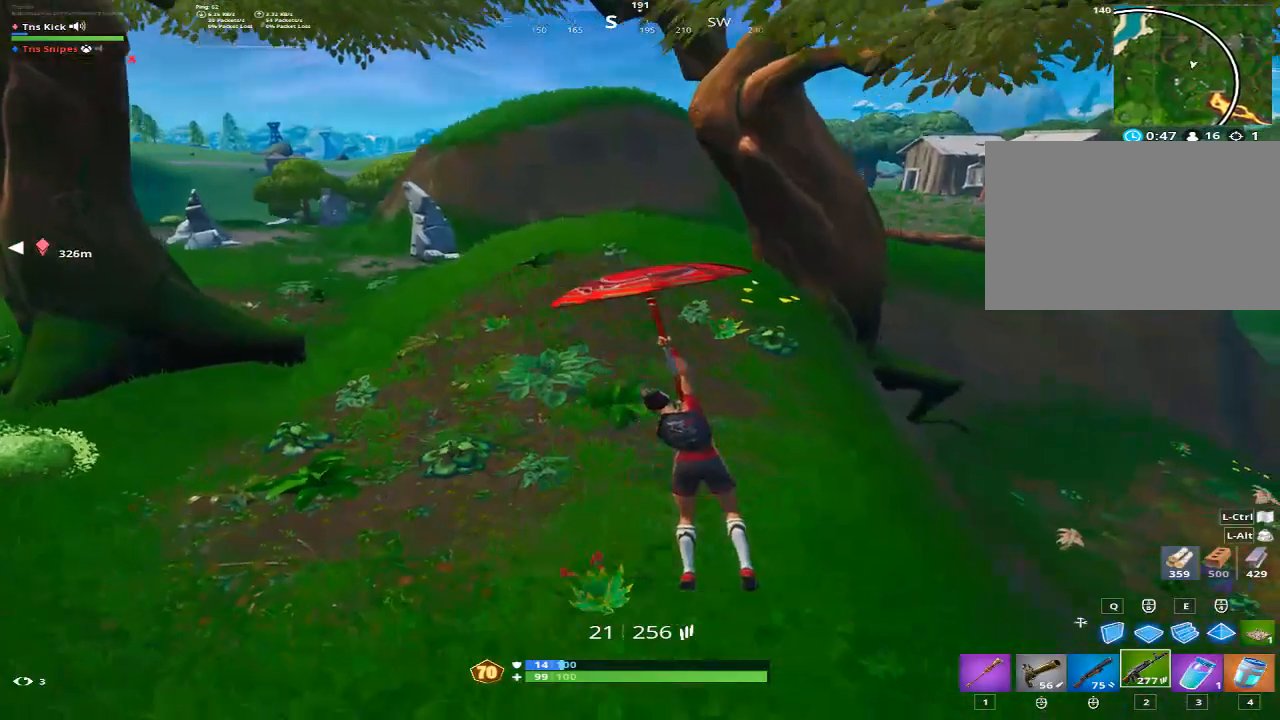
{"keys": ["a", "w"], "mouse": [], "events": [[317, "d", "up"], [417, "a", "down"]]}
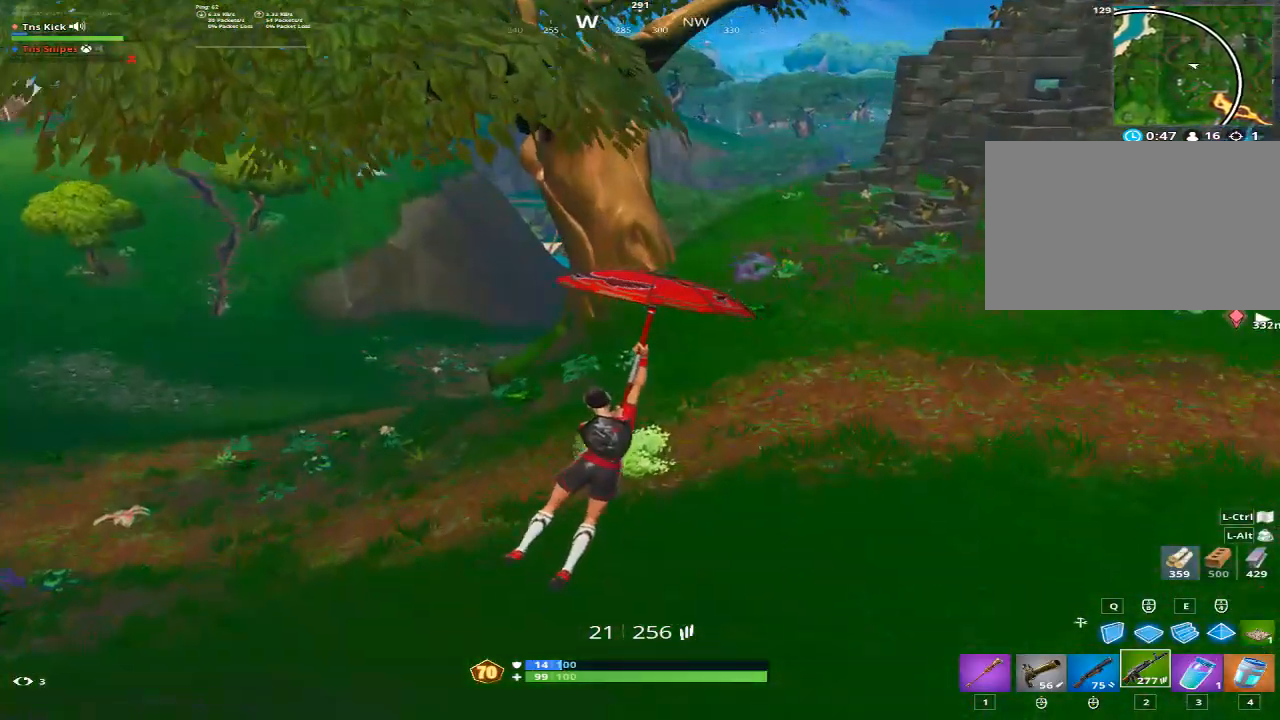
{"keys": ["d", "w"], "mouse": [], "events": [[250, "a", "up"], [433, "d", "down"]]}
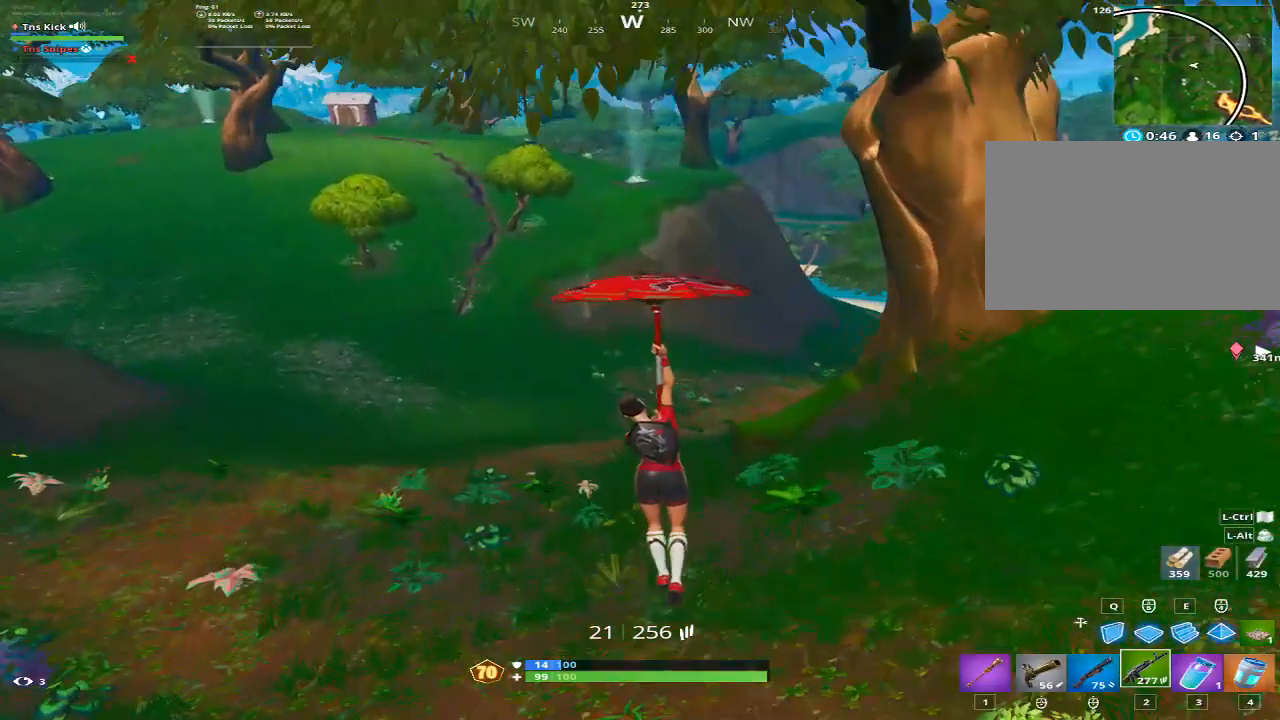
{"keys": ["w"], "mouse": [], "events": [[17, "d", "up"], [217, "d", "down"], [350, "d", "up"]]}
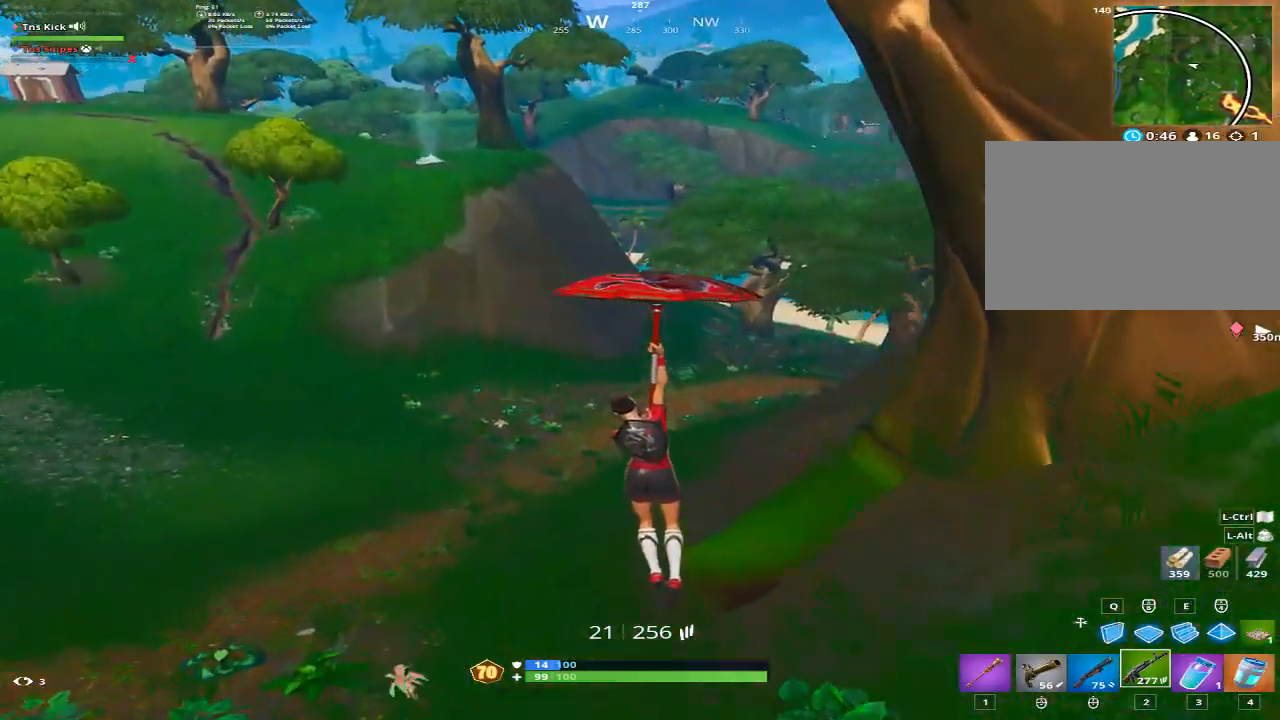
{"keys": ["a", "w"], "mouse": [], "events": [[417, "a", "down"]]}